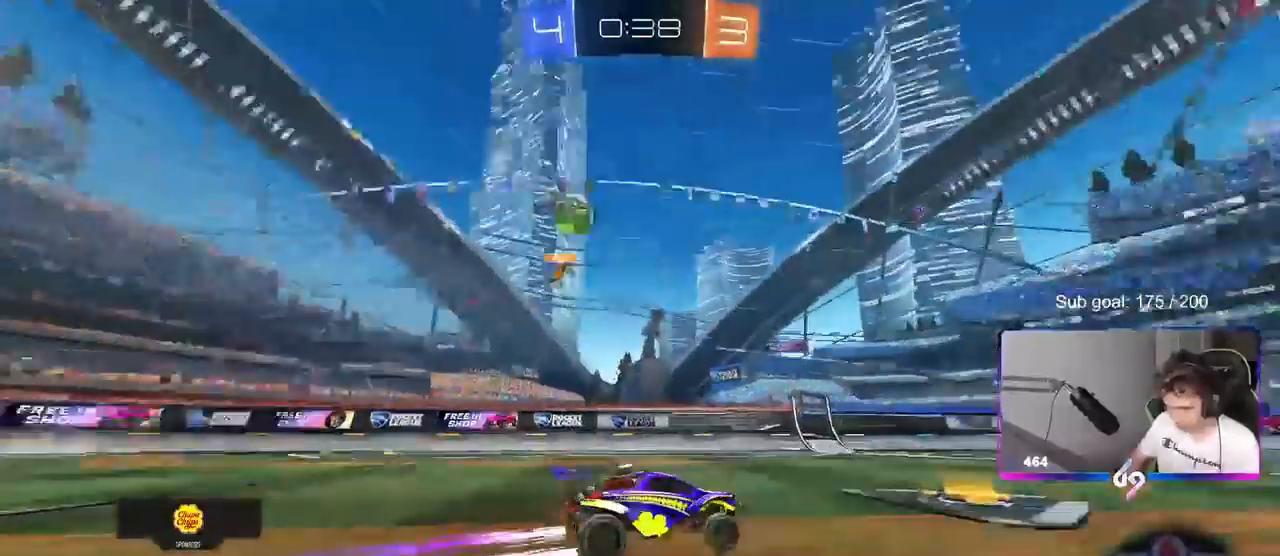
Gameplay with keyboard and mouse; each line is a JSON object with the keys and mouse buttons held at the frame after it. "events" lists presses ("down") and releases ("up") of "1", "2", "3", "4", "5", "a", "alt", "c", "caps_lock", "ctrl", "d", "e", "f", "g", "q", "r", "s", "shift", "space", "t", "tab", "v", "w", "x", "z", "mouse_left", "mouse_wheel" and "mouse_right" between this image and that frame as [ms after this image, input, new state], when the widget could be followed in between. "mouse_left", "mouse_wheel", "mouse_right" = the "left", "wheel", "right" buttons of the "mouse" list. No other keys are recorded. "wheel" means that the mouse wheel is clicked or scrolled. "mouse_move" is the direction in which the mouse moves at that frame (one of eight, or "still"), when it could be read.
{"keys": ["w"], "mouse": [], "mouse_move": "still", "events": [[33, "space", "up"], [217, "d", "up"], [317, "space", "down"], [367, "a", "down"], [450, "a", "up"], [450, "space", "up"]]}
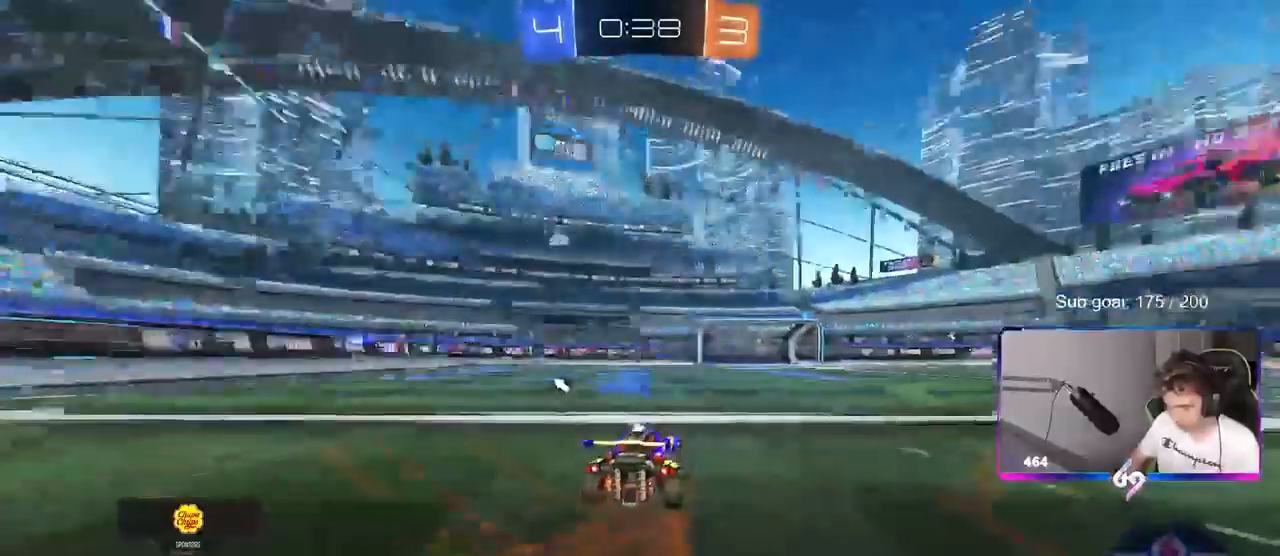
{"keys": ["w"], "mouse": [], "mouse_move": "still", "events": [[83, "a", "down"], [283, "a", "up"]]}
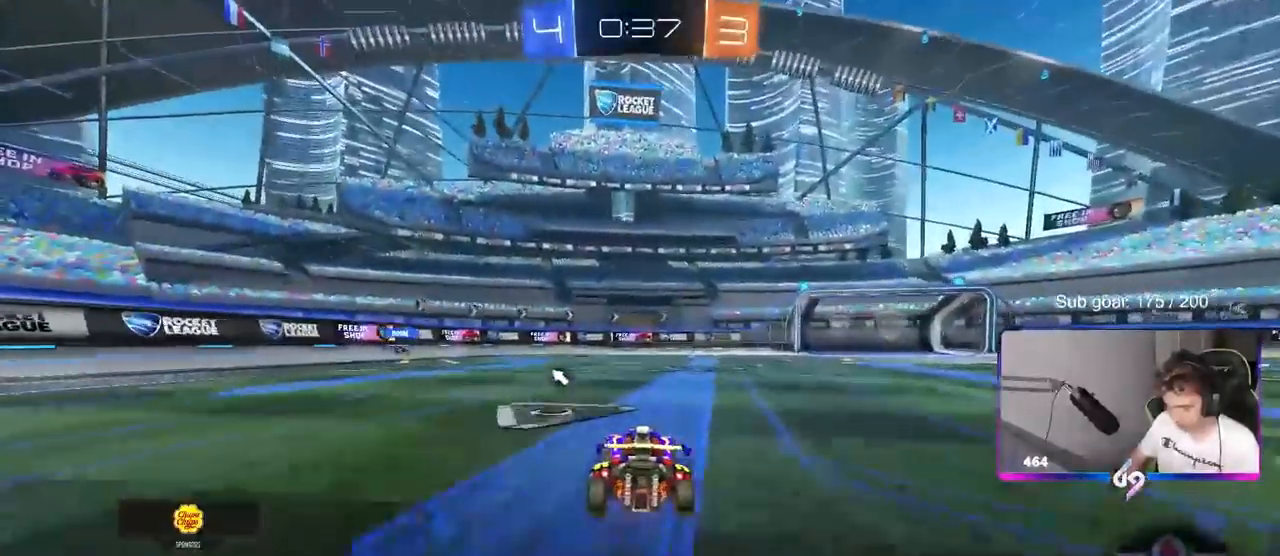
{"keys": ["w"], "mouse": [], "mouse_move": "still", "events": [[117, "d", "down"], [200, "space", "down"], [300, "d", "up"], [350, "space", "up"]]}
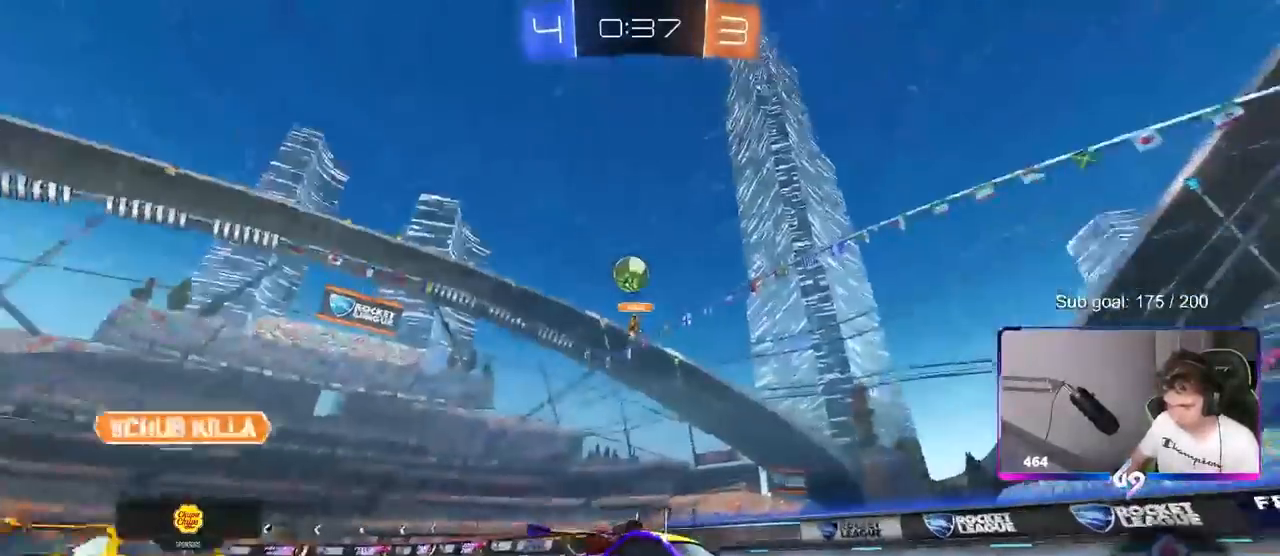
{"keys": [], "mouse": [], "mouse_move": "still", "events": [[217, "d", "down"], [350, "d", "up"], [400, "w", "up"]]}
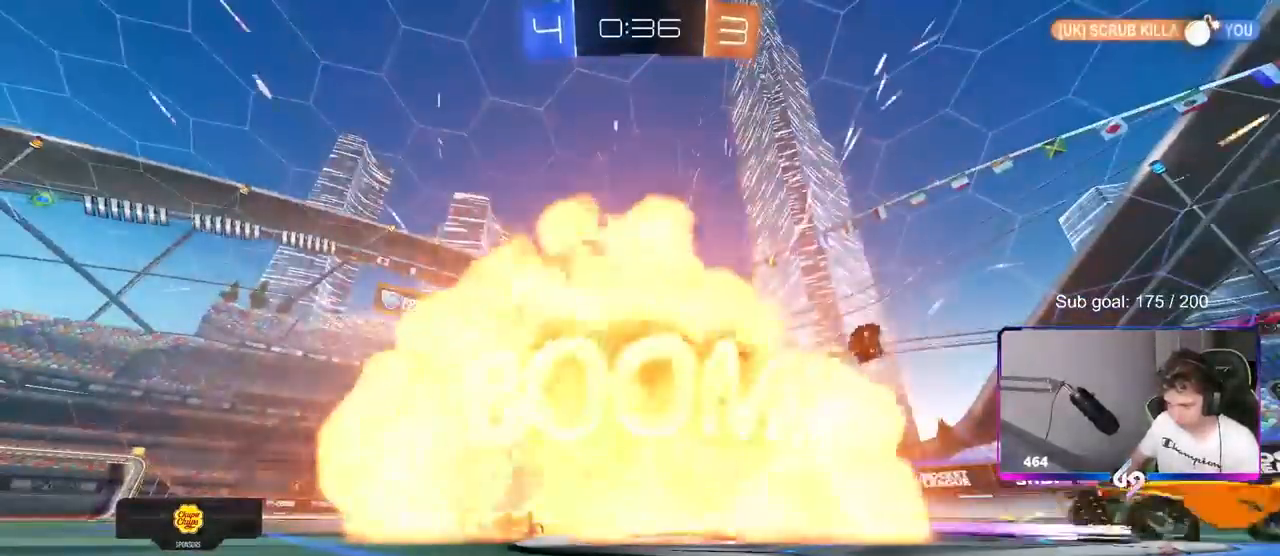
{"keys": [], "mouse": [], "mouse_move": "still", "events": []}
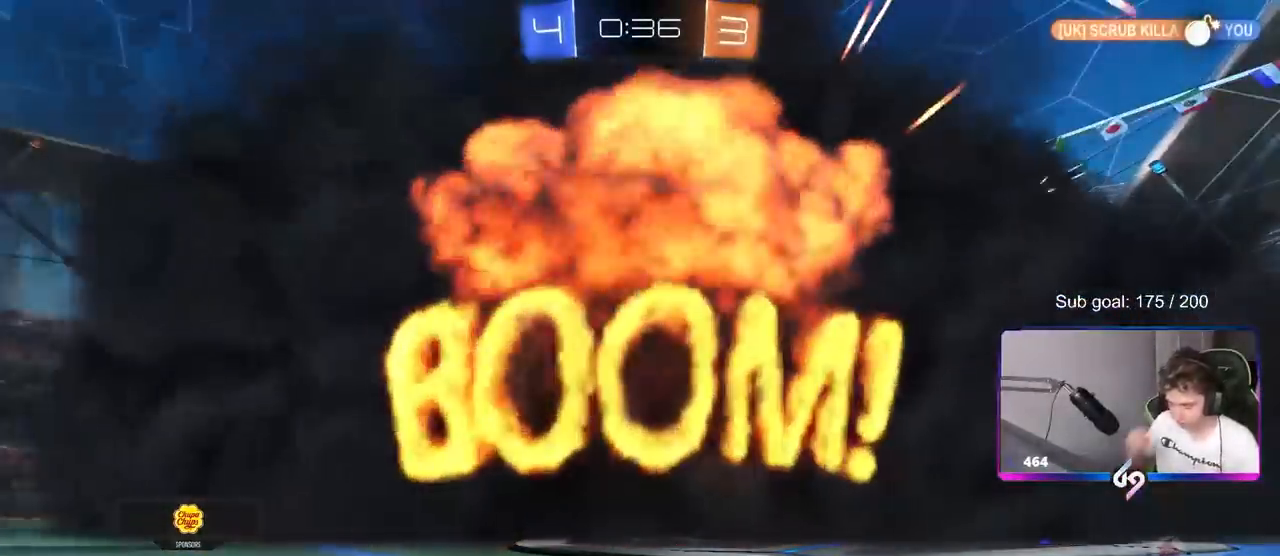
{"keys": [], "mouse": [], "mouse_move": "still", "events": []}
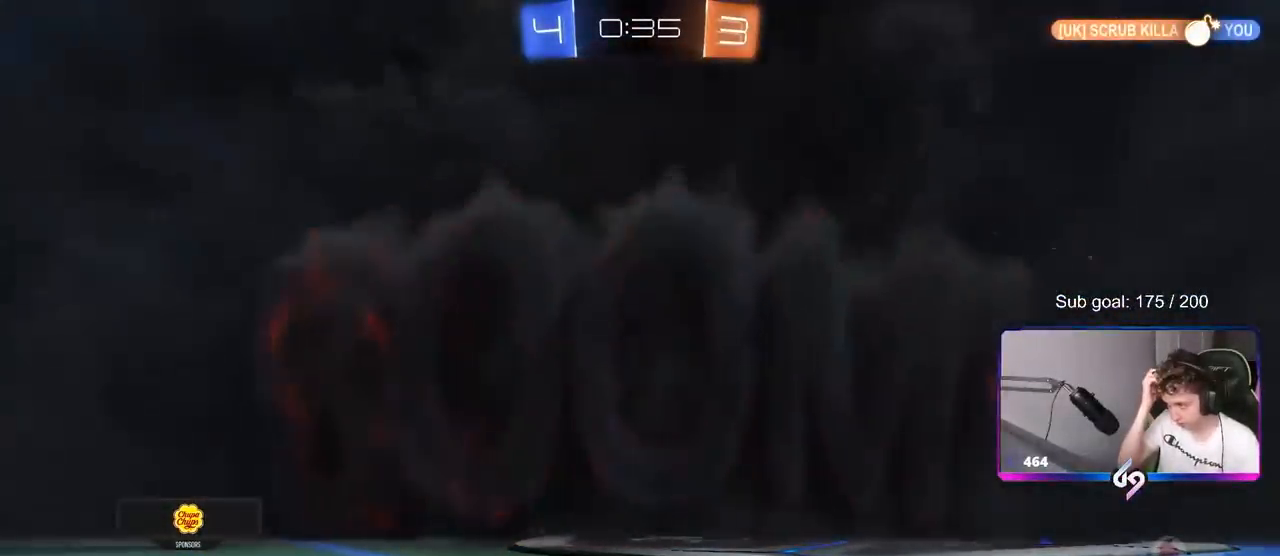
{"keys": [], "mouse": [], "mouse_move": "still", "events": []}
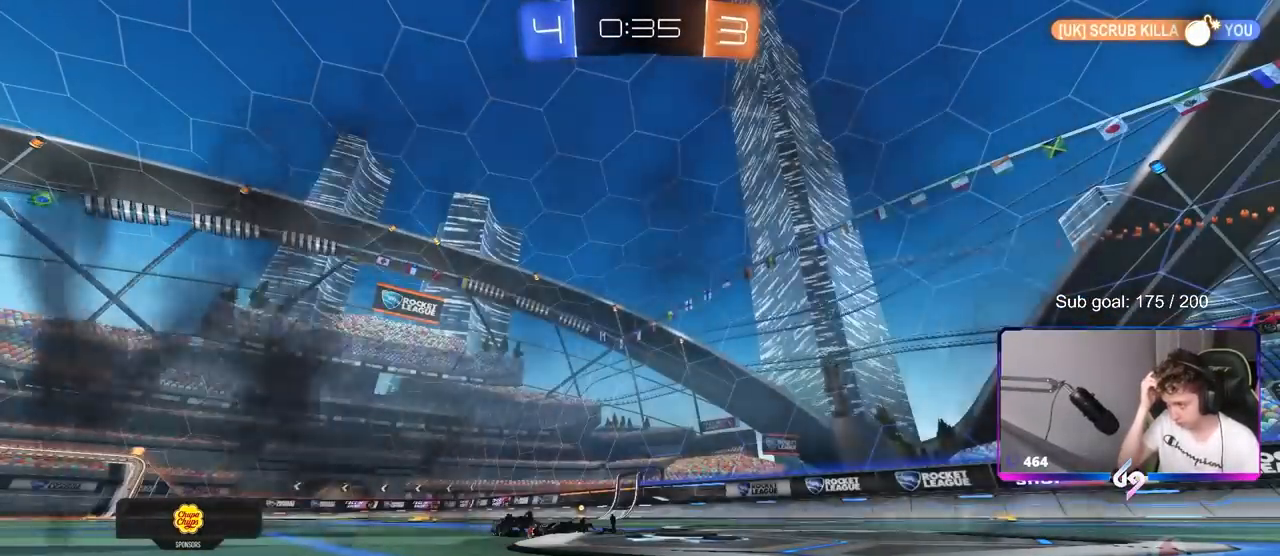
{"keys": [], "mouse": [], "mouse_move": "still", "events": []}
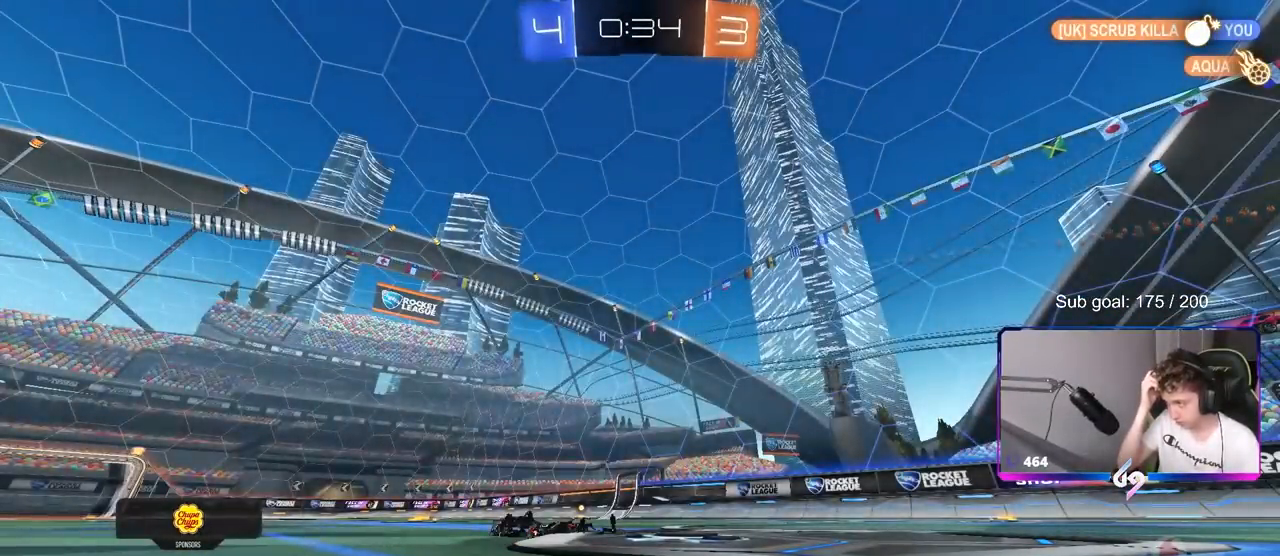
{"keys": [], "mouse": [], "mouse_move": "still", "events": []}
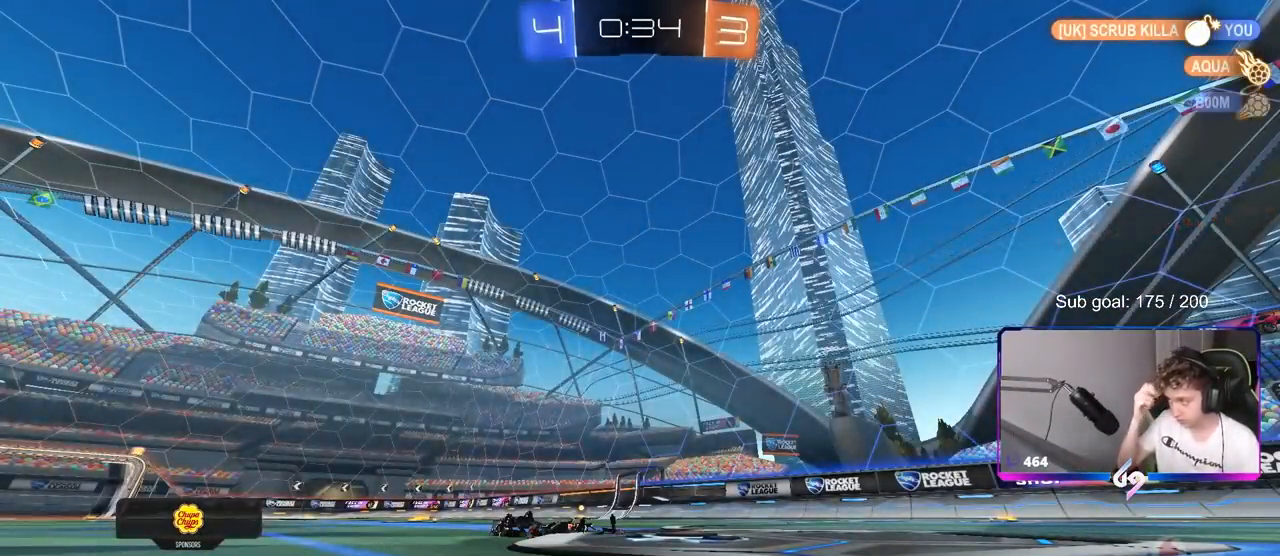
{"keys": [], "mouse": [], "mouse_move": "up", "events": []}
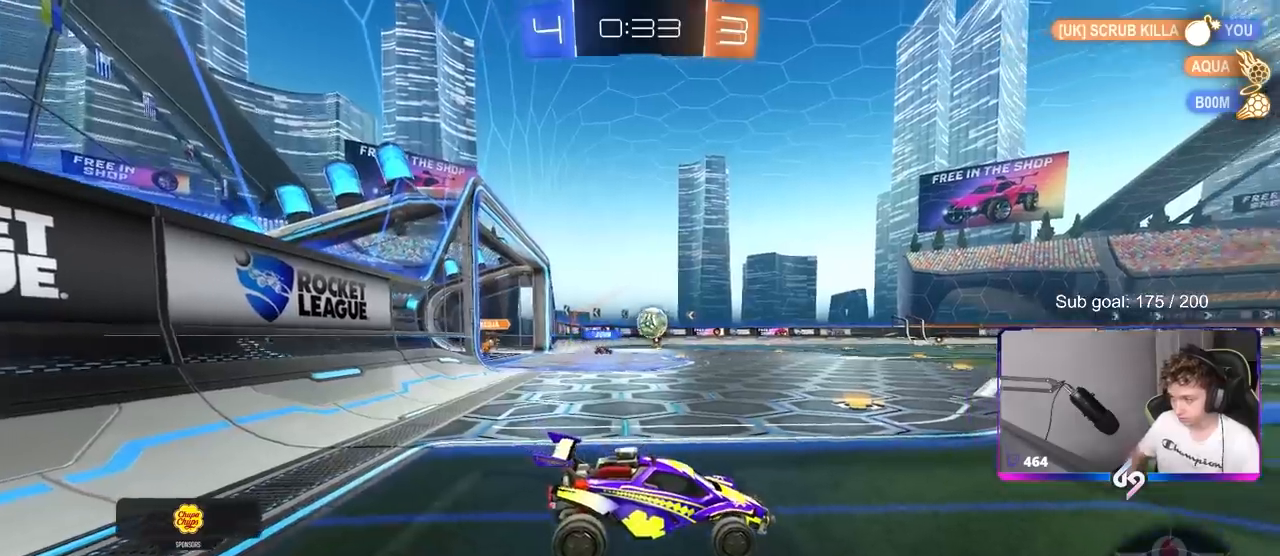
{"keys": ["a", "w"], "mouse": [], "mouse_move": "down-left", "events": [[50, "w", "down"], [133, "a", "down"]]}
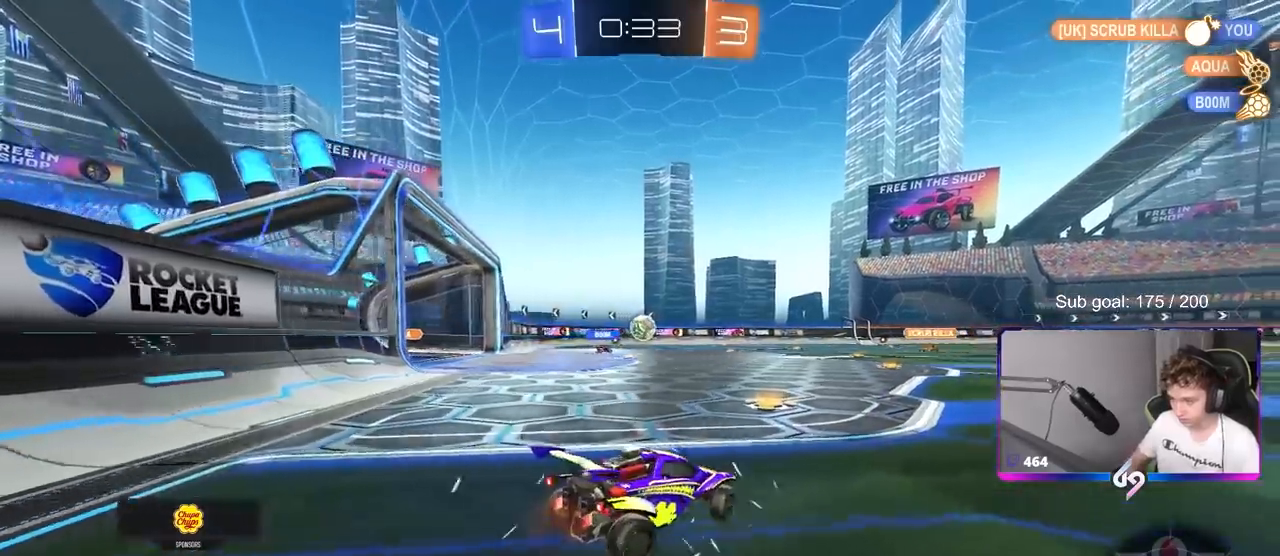
{"keys": ["w"], "mouse": [], "mouse_move": "down-left", "events": [[117, "a", "up"]]}
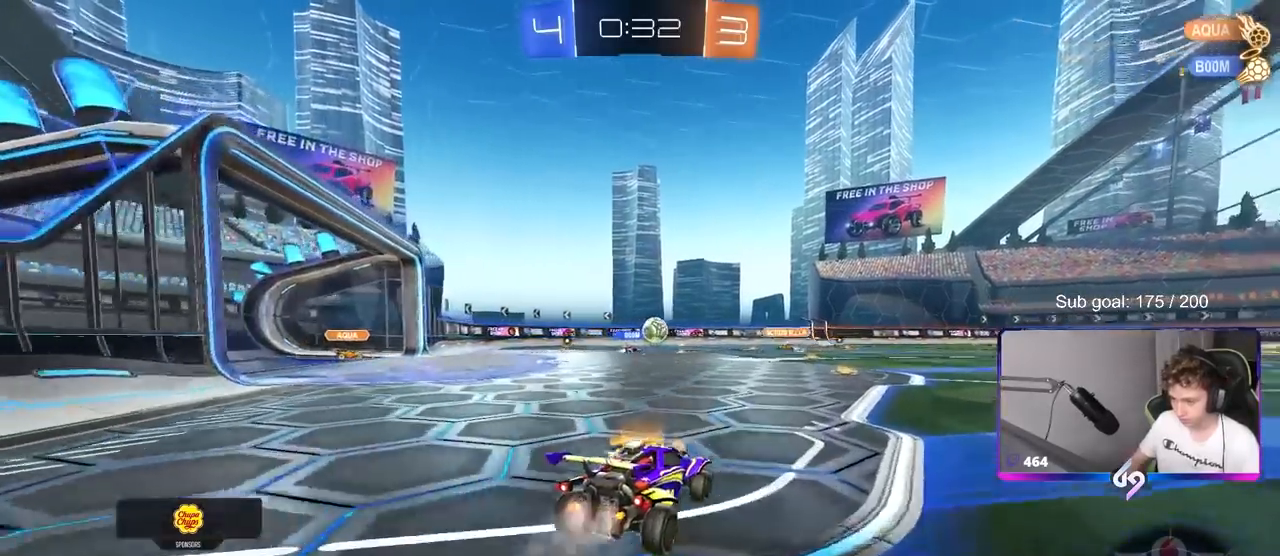
{"keys": ["d", "w"], "mouse": [], "mouse_move": "still", "events": [[33, "mouse_left", "down"], [267, "mouse_left", "up"], [317, "a", "down"], [450, "a", "up"], [500, "d", "down"]]}
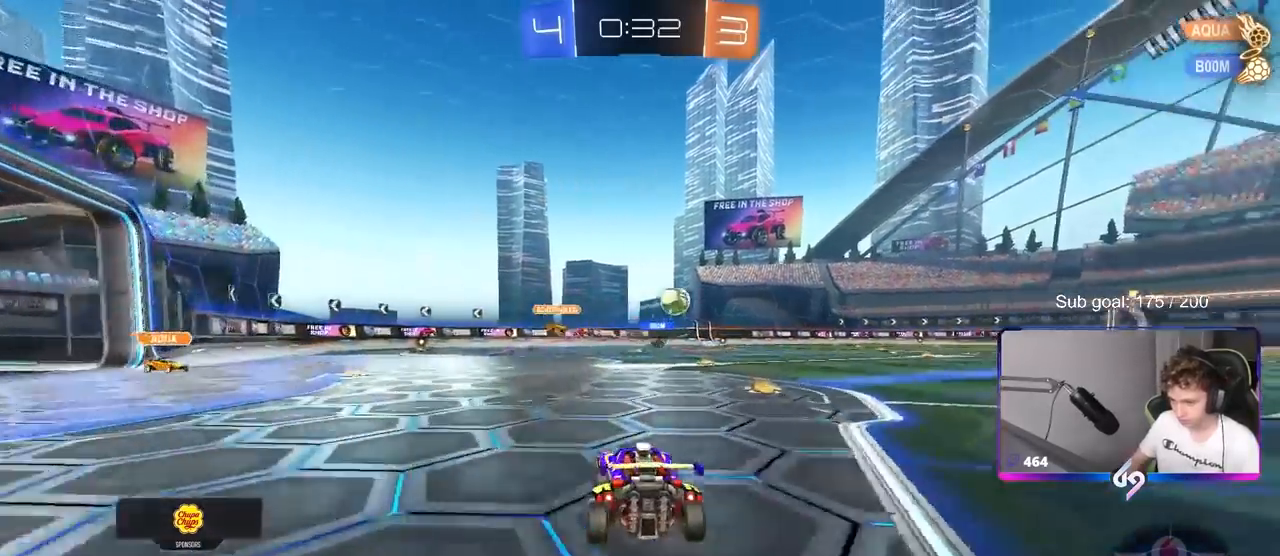
{"keys": ["shift", "w"], "mouse": ["left", "right"], "mouse_move": "down-left", "events": [[83, "shift", "down"], [133, "mouse_left", "down"], [183, "shift", "up"], [433, "d", "up"], [467, "mouse_right", "down"], [467, "shift", "down"]]}
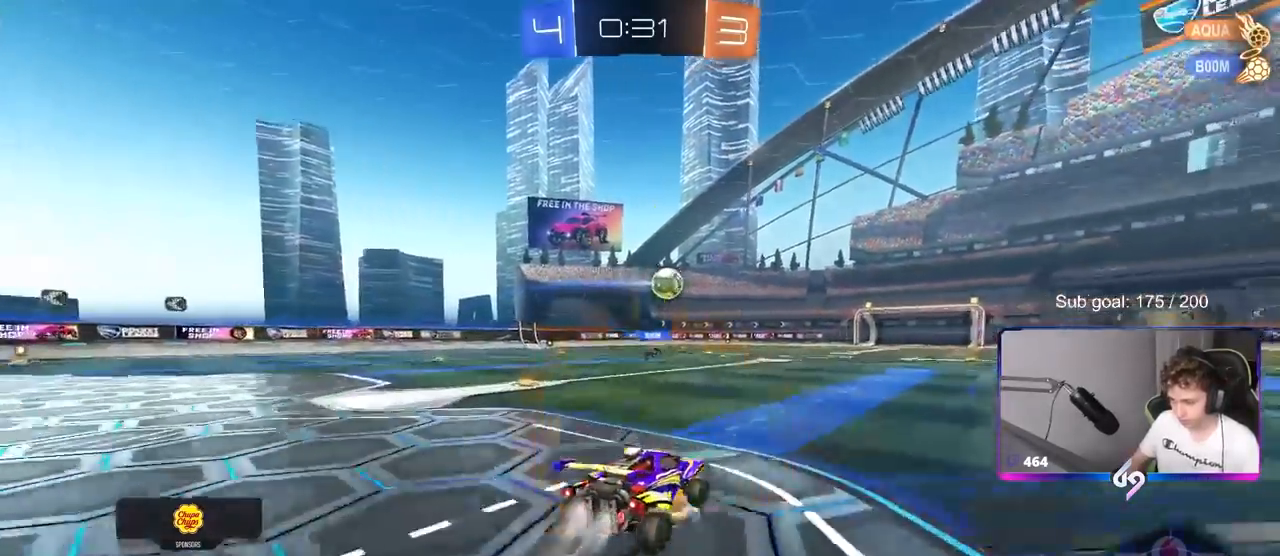
{"keys": ["d", "shift"], "mouse": ["left"], "mouse_move": "still", "events": [[17, "d", "down"], [17, "mouse_right", "up"], [67, "mouse_right", "down"], [117, "s", "down"], [117, "w", "up"], [300, "mouse_right", "up"], [383, "s", "up"]]}
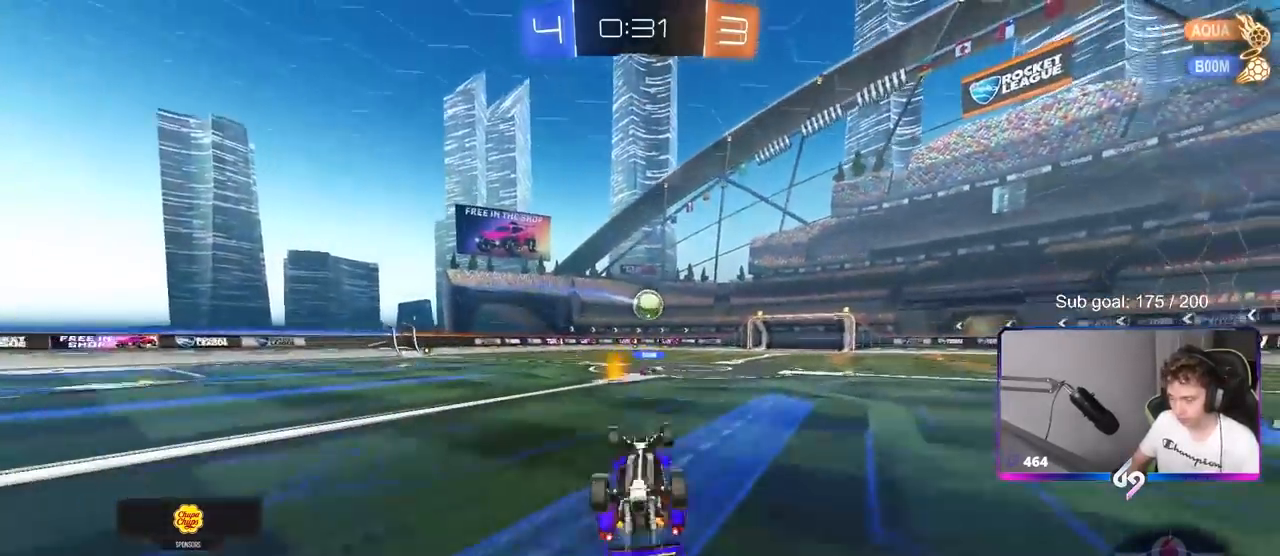
{"keys": ["w"], "mouse": [], "mouse_move": "still", "events": [[83, "s", "down"], [167, "mouse_left", "up"], [217, "s", "up"], [350, "shift", "up"], [400, "d", "up"], [500, "w", "down"]]}
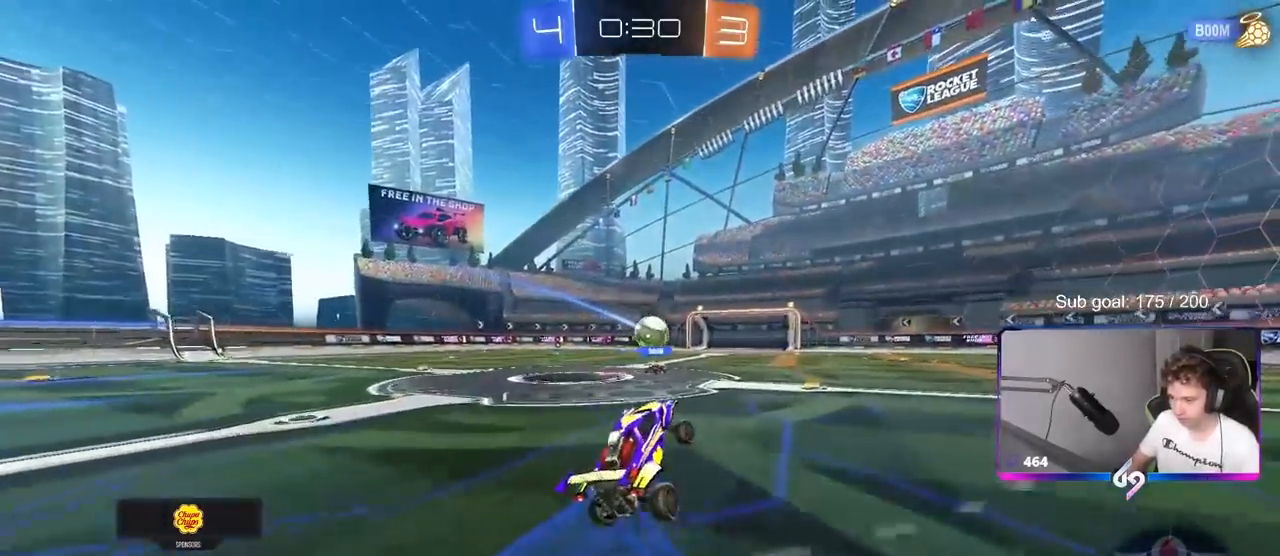
{"keys": ["w"], "mouse": [], "mouse_move": "still", "events": [[233, "a", "down"], [383, "a", "up"]]}
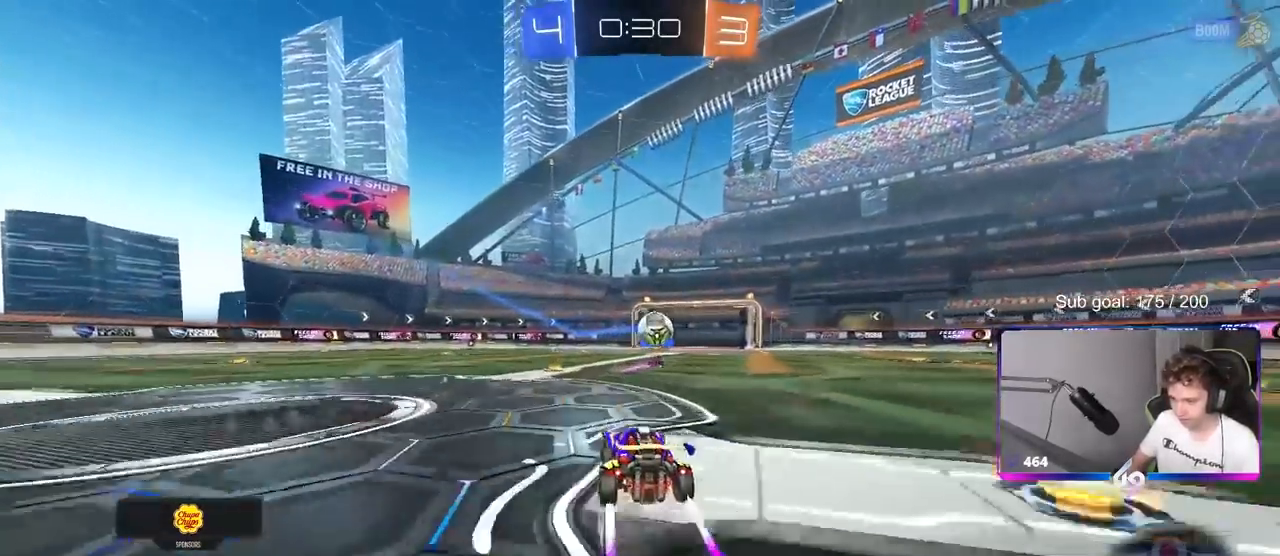
{"keys": ["w"], "mouse": [], "mouse_move": "still", "events": [[100, "d", "down"], [150, "d", "up"], [200, "mouse_left", "down"], [300, "d", "down"], [333, "mouse_left", "up"], [383, "d", "up"]]}
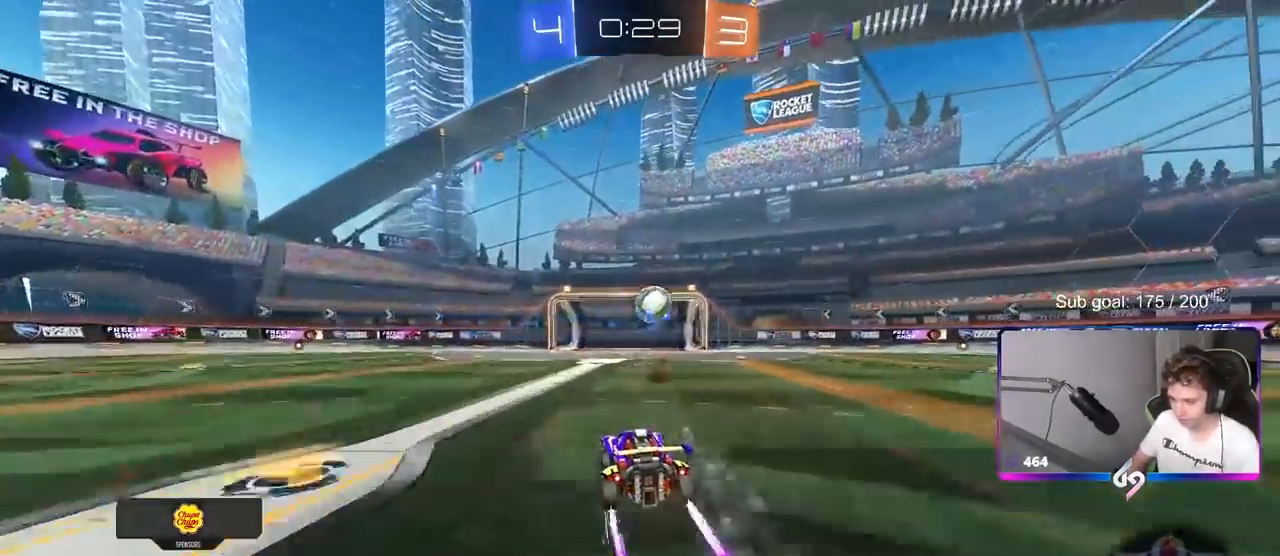
{"keys": ["s"], "mouse": [], "mouse_move": "still", "events": [[267, "d", "down"], [300, "w", "up"], [350, "d", "up"], [500, "s", "down"]]}
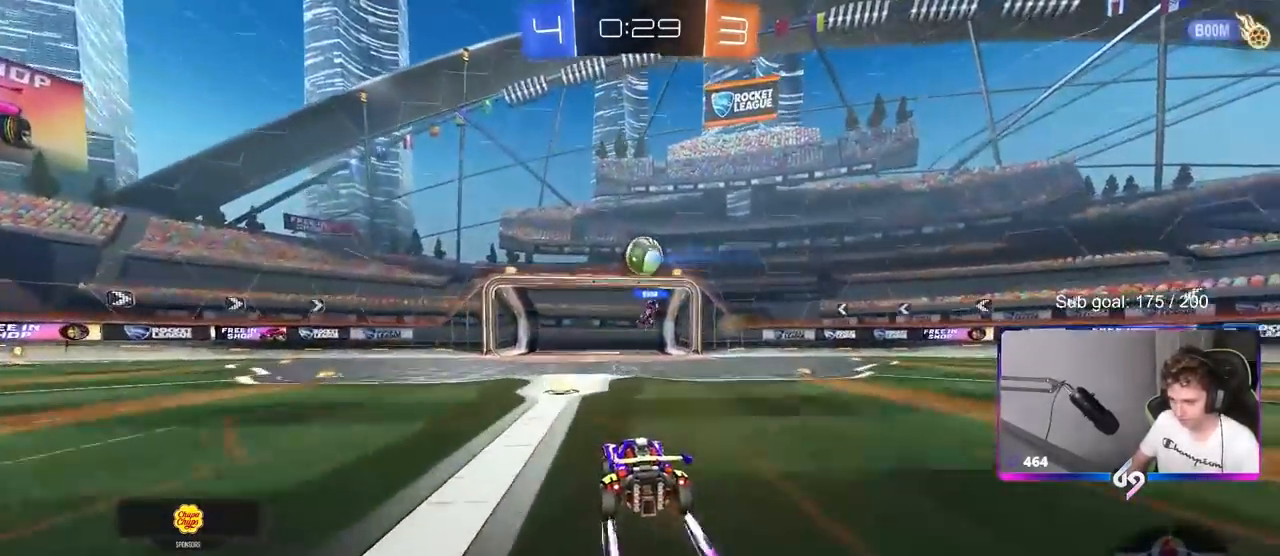
{"keys": [], "mouse": [], "mouse_move": "still", "events": [[233, "d", "down"], [283, "d", "up"], [317, "s", "up"]]}
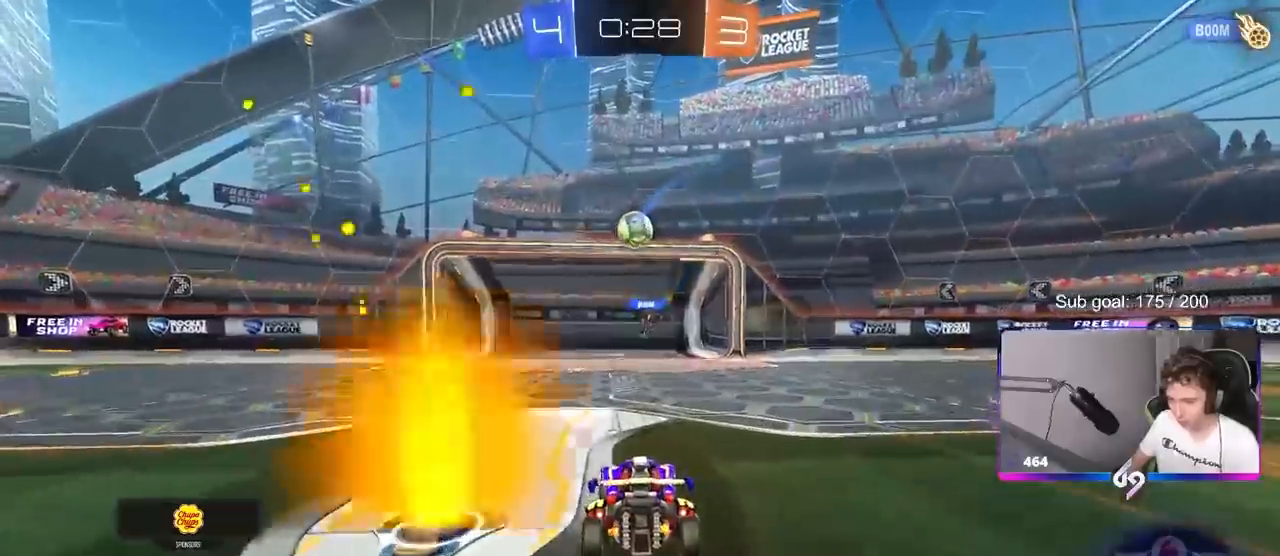
{"keys": ["s"], "mouse": ["right"], "mouse_move": "down-left", "events": [[17, "s", "down"], [50, "a", "down"], [50, "s", "up"], [117, "a", "up"], [200, "w", "down"], [350, "w", "up"], [450, "a", "down"], [450, "mouse_right", "down"], [450, "s", "down"], [483, "a", "up"]]}
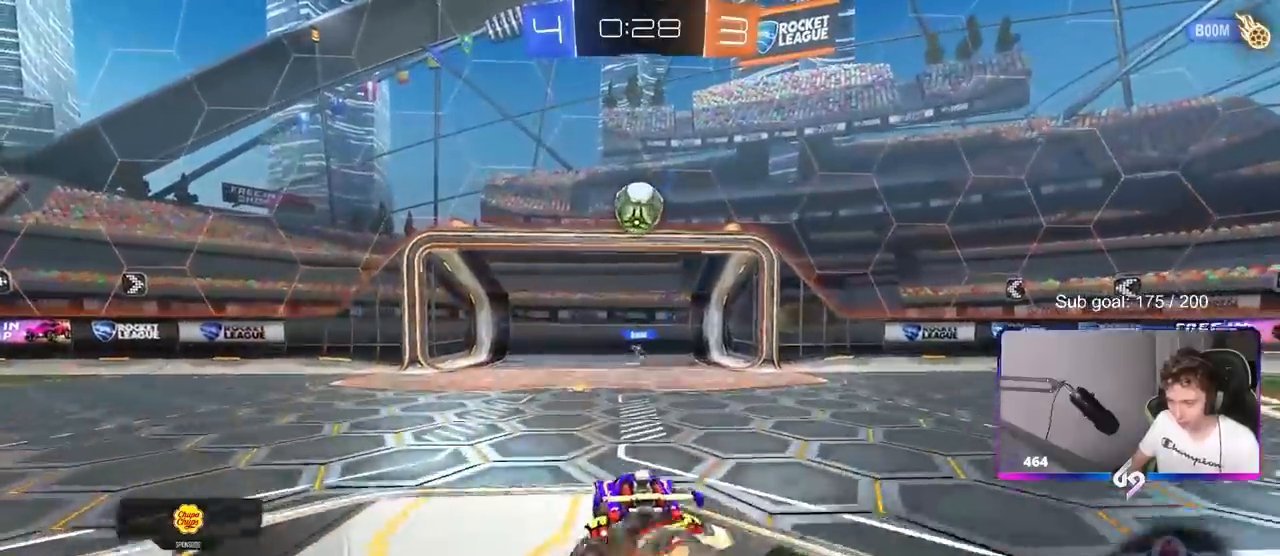
{"keys": ["d", "w"], "mouse": ["left"], "mouse_move": "still", "events": [[67, "s", "up"], [117, "mouse_right", "up"], [167, "mouse_right", "down"], [217, "mouse_left", "down"], [317, "d", "down"], [317, "mouse_right", "up"], [317, "w", "down"], [417, "a", "down"], [417, "d", "up"], [500, "a", "up"], [500, "d", "down"]]}
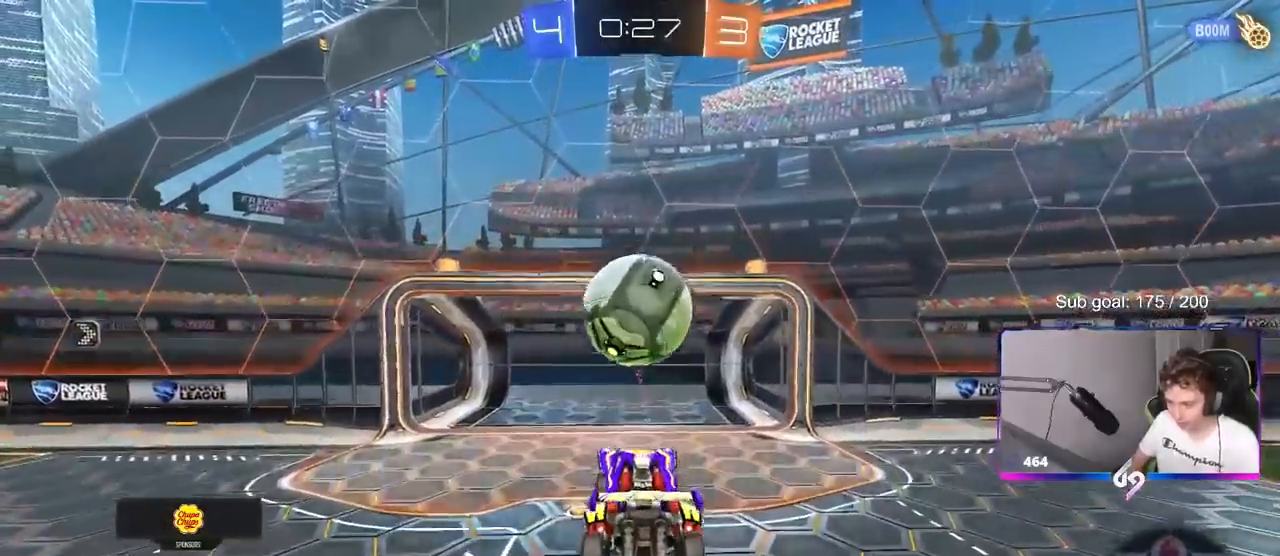
{"keys": [], "mouse": [], "mouse_move": "still", "events": [[50, "d", "up"], [233, "w", "up"], [333, "mouse_left", "up"]]}
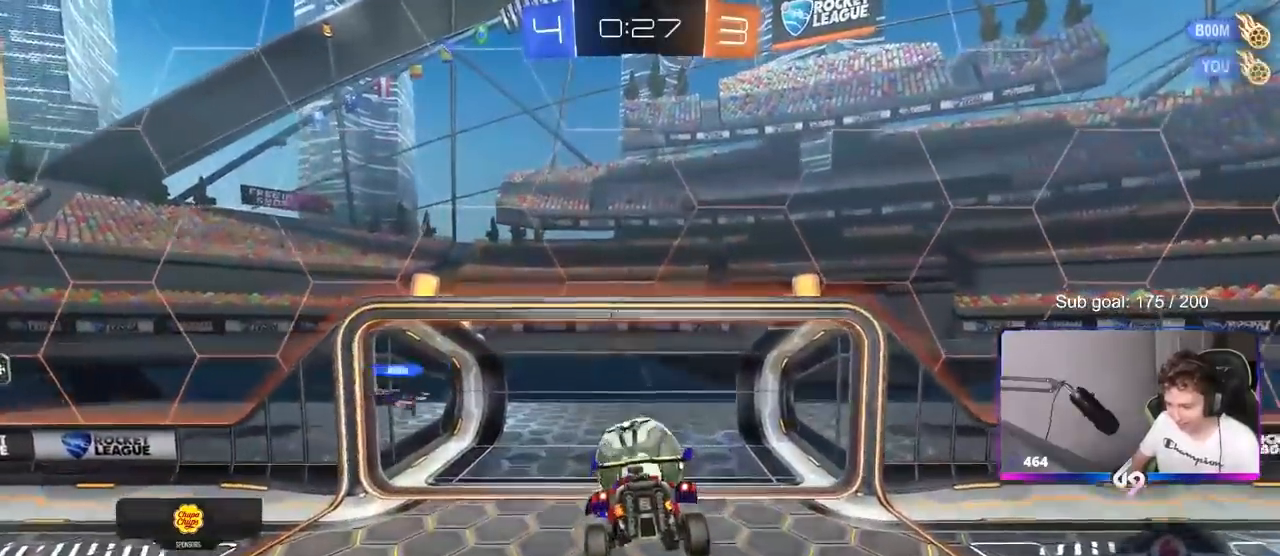
{"keys": ["tab"], "mouse": [], "mouse_move": "still", "events": [[67, "s", "down"], [200, "s", "up"], [250, "space", "down"], [300, "tab", "down"], [383, "space", "up"]]}
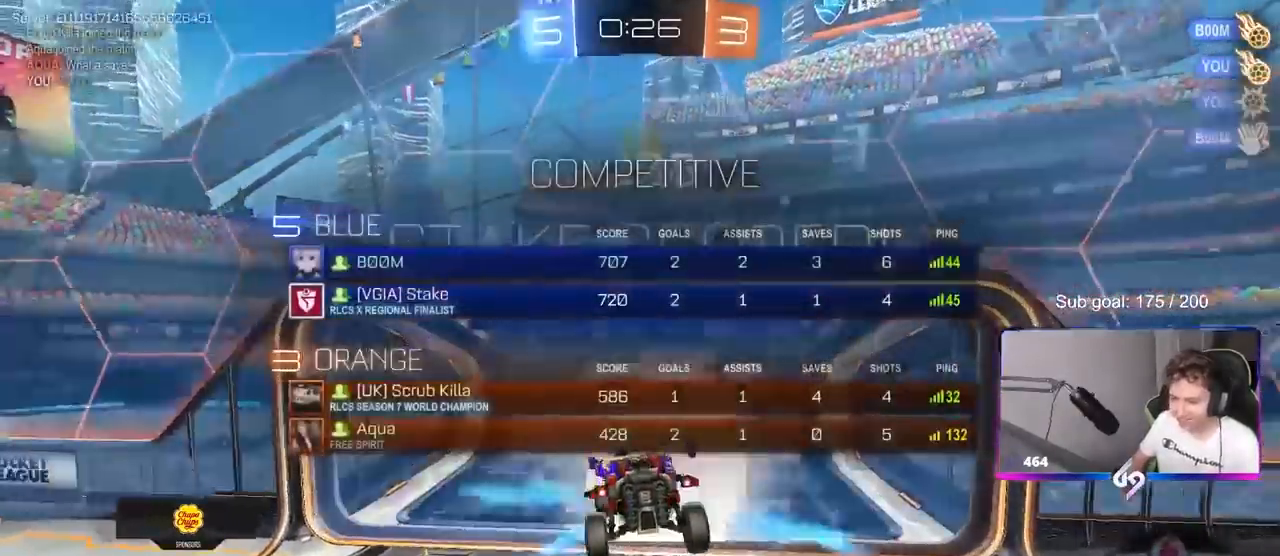
{"keys": ["space", "tab", "w"], "mouse": [], "mouse_move": "still", "events": [[33, "space", "down"], [33, "w", "down"], [267, "space", "up"], [500, "space", "down"]]}
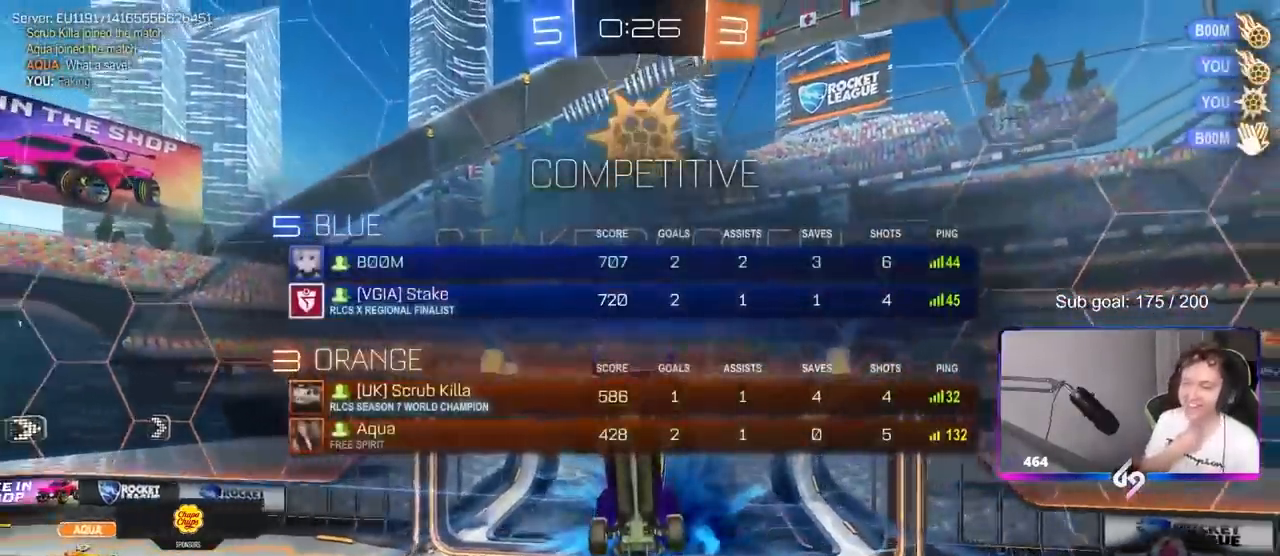
{"keys": ["d"], "mouse": [], "mouse_move": "still", "events": [[183, "space", "up"], [233, "tab", "up"], [283, "w", "up"], [417, "d", "down"]]}
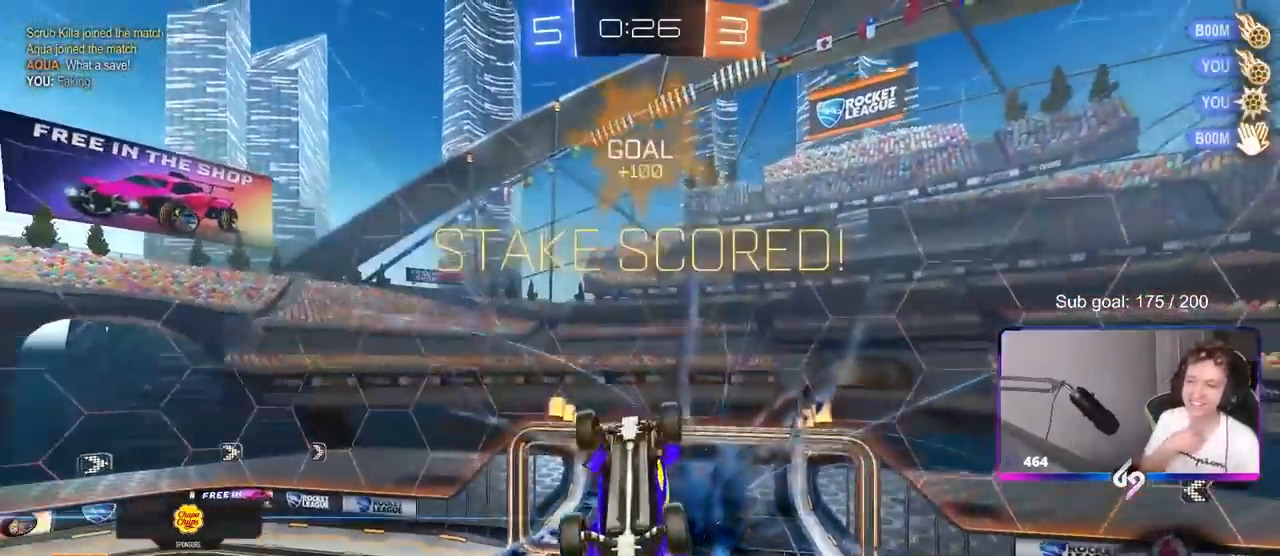
{"keys": ["d", "shift"], "mouse": ["left"], "mouse_move": "up-left", "events": [[17, "w", "down"], [200, "w", "up"], [483, "mouse_left", "down"], [483, "shift", "down"]]}
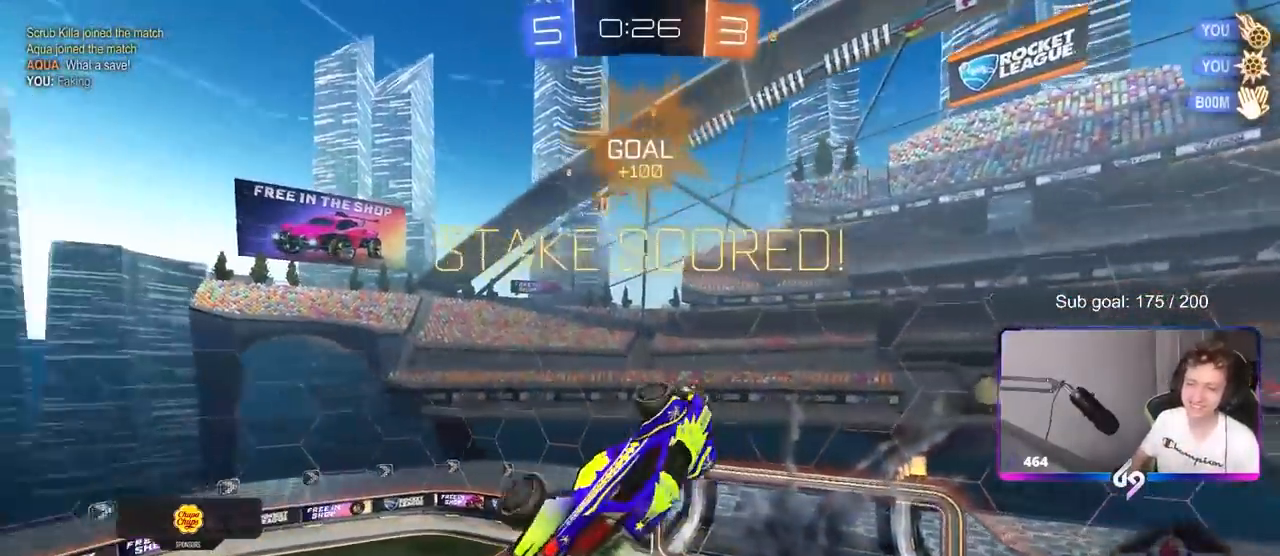
{"keys": ["d"], "mouse": [], "mouse_move": "still", "events": [[217, "s", "down"], [217, "shift", "up"], [300, "mouse_left", "up"], [300, "s", "up"]]}
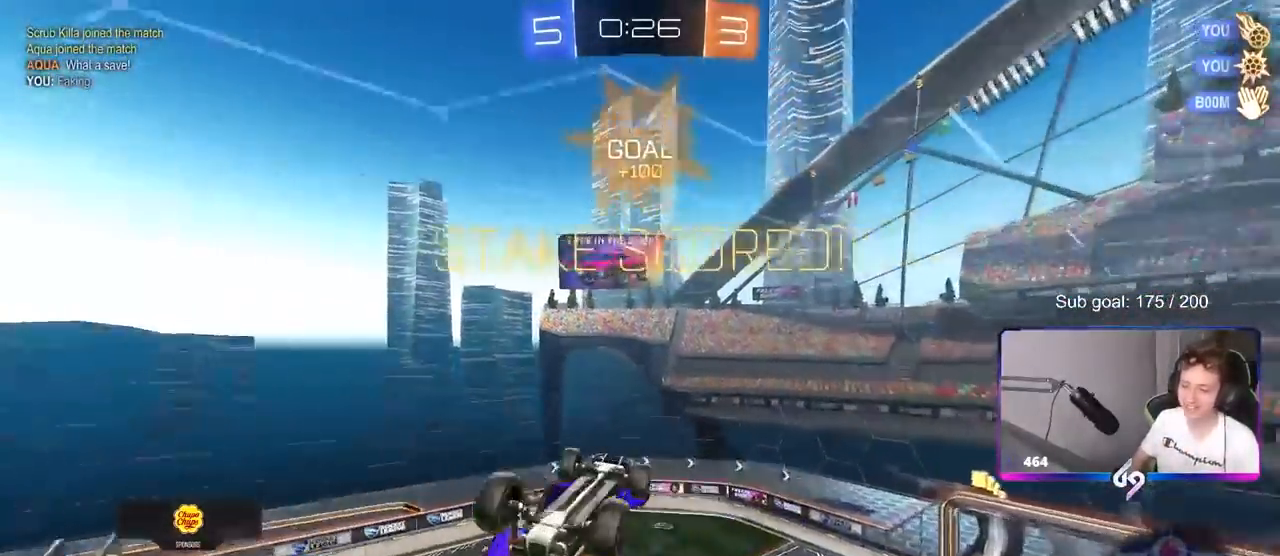
{"keys": ["a", "shift"], "mouse": [], "mouse_move": "up", "events": [[367, "d", "up"], [417, "shift", "down"], [467, "a", "down"]]}
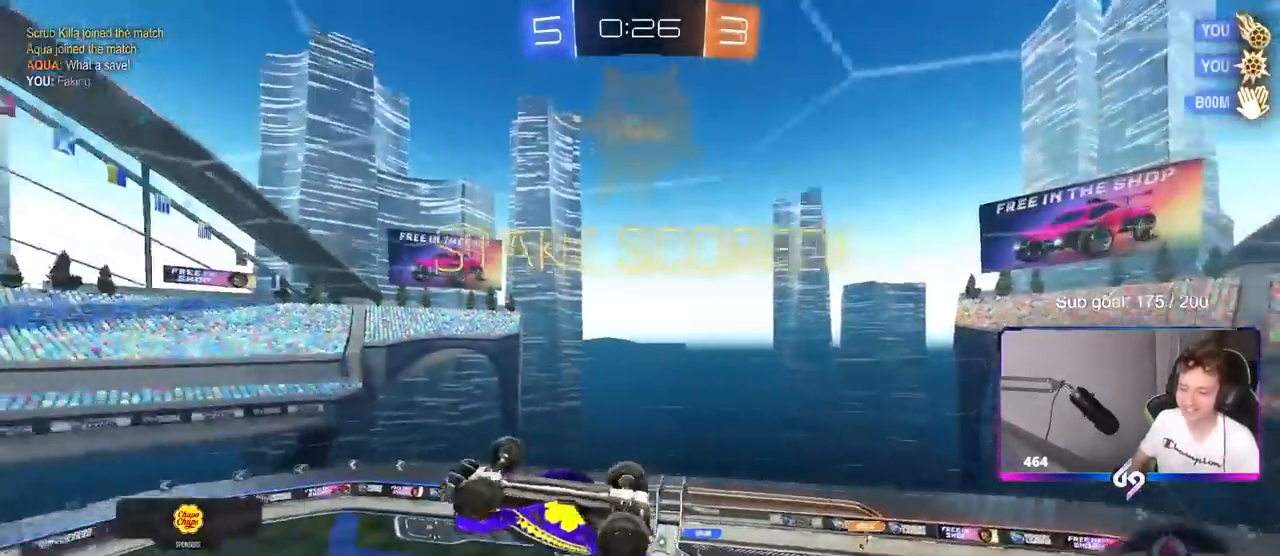
{"keys": [], "mouse": [], "mouse_move": "down-left", "events": [[250, "s", "down"], [333, "a", "up"], [333, "s", "up"], [333, "shift", "up"]]}